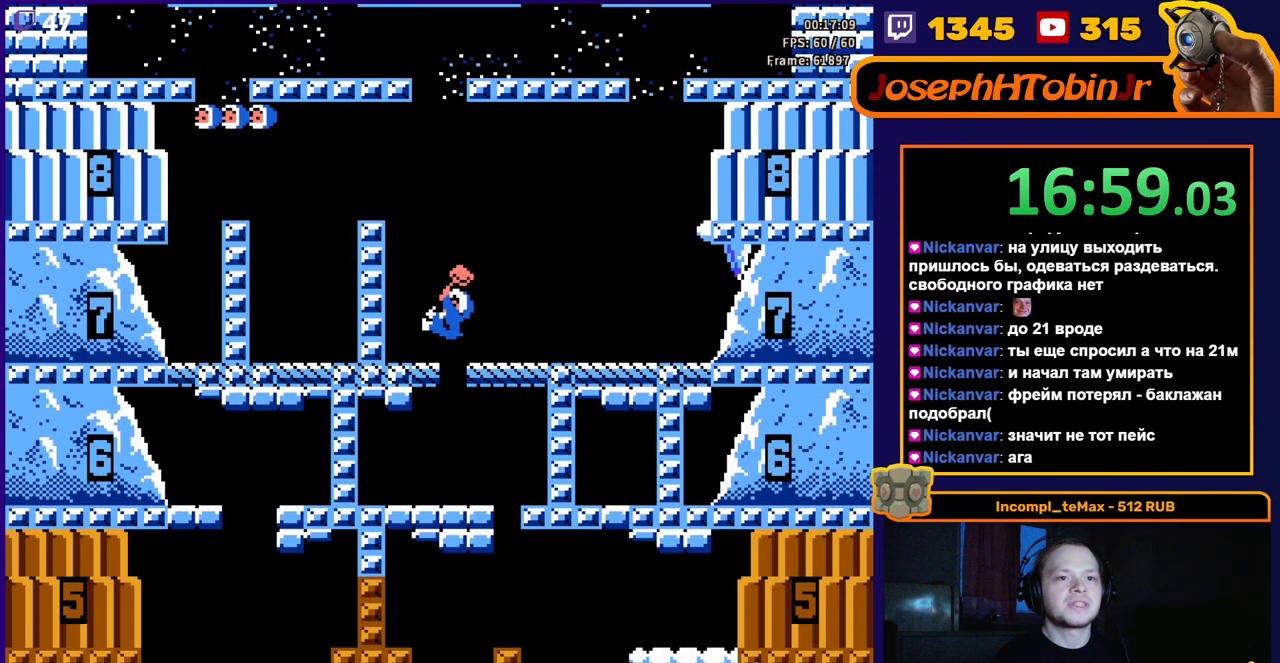
Gameplay with a controller (Nintendo layout); each line is a JSON object with the inputs held at the frame after it. "events" lists button and stick changes between this image and that frame as [ms after this image, input, new state], when the widget could be followed in between. Not read: L3 R3.
{"buttons": ["A"], "events": [[117, "DPAD_RIGHT", "up"], [250, "A", "down"], [367, "A", "up"], [400, "A", "down"]]}
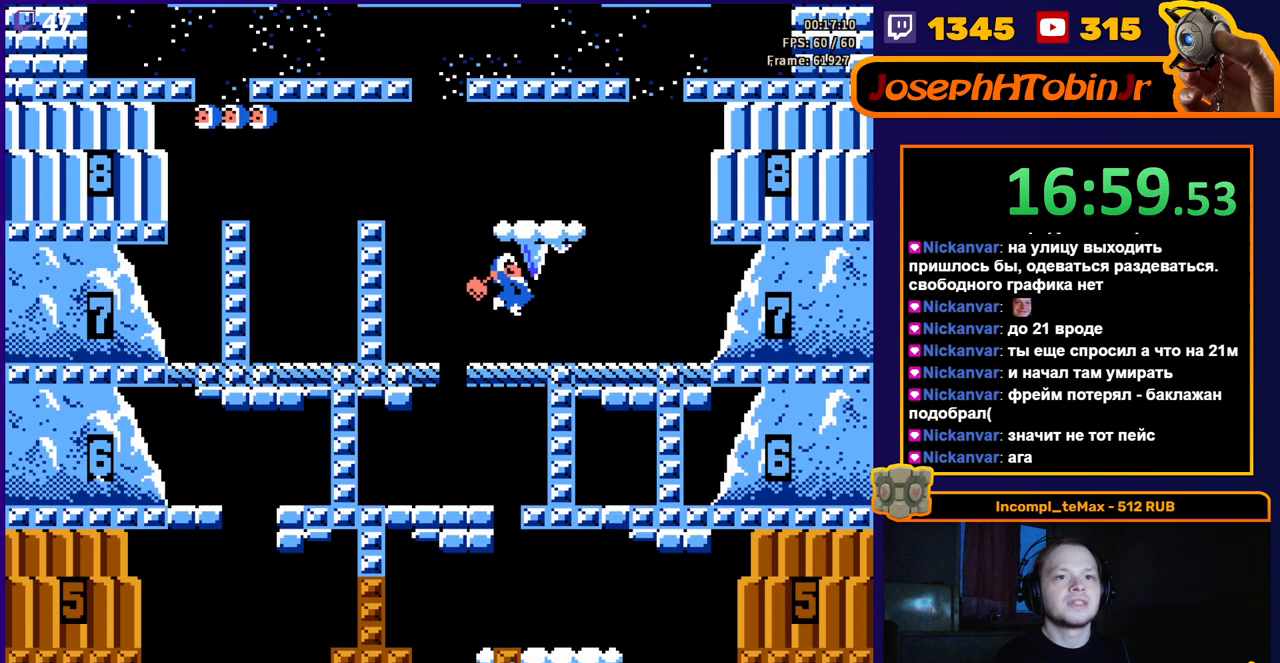
{"buttons": ["DPAD_LEFT"], "events": [[17, "A", "up"], [417, "DPAD_LEFT", "down"]]}
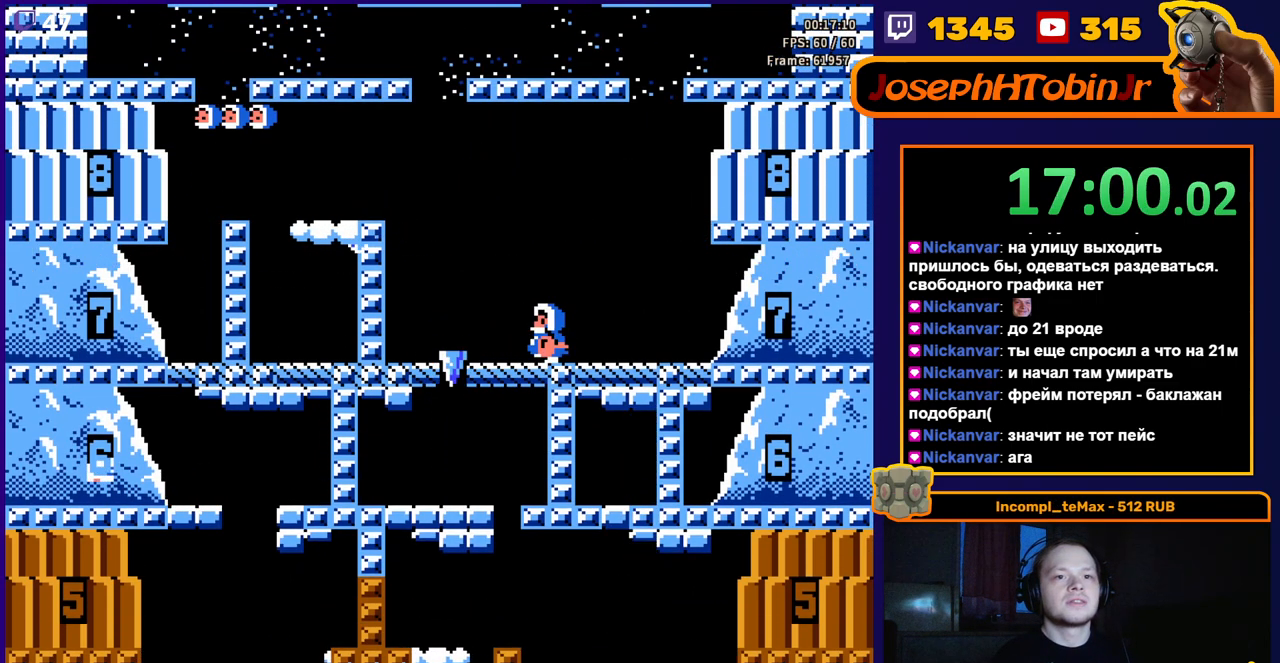
{"buttons": ["DPAD_LEFT"], "events": []}
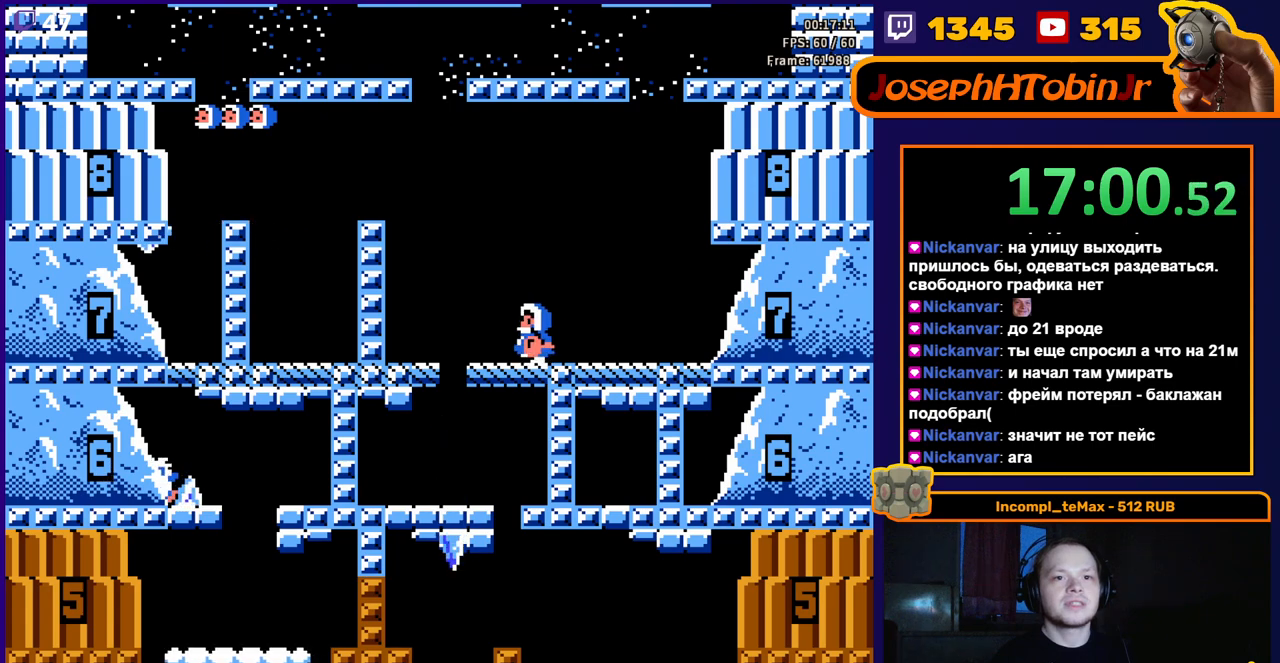
{"buttons": ["A"], "events": [[167, "DPAD_LEFT", "up"], [383, "A", "down"]]}
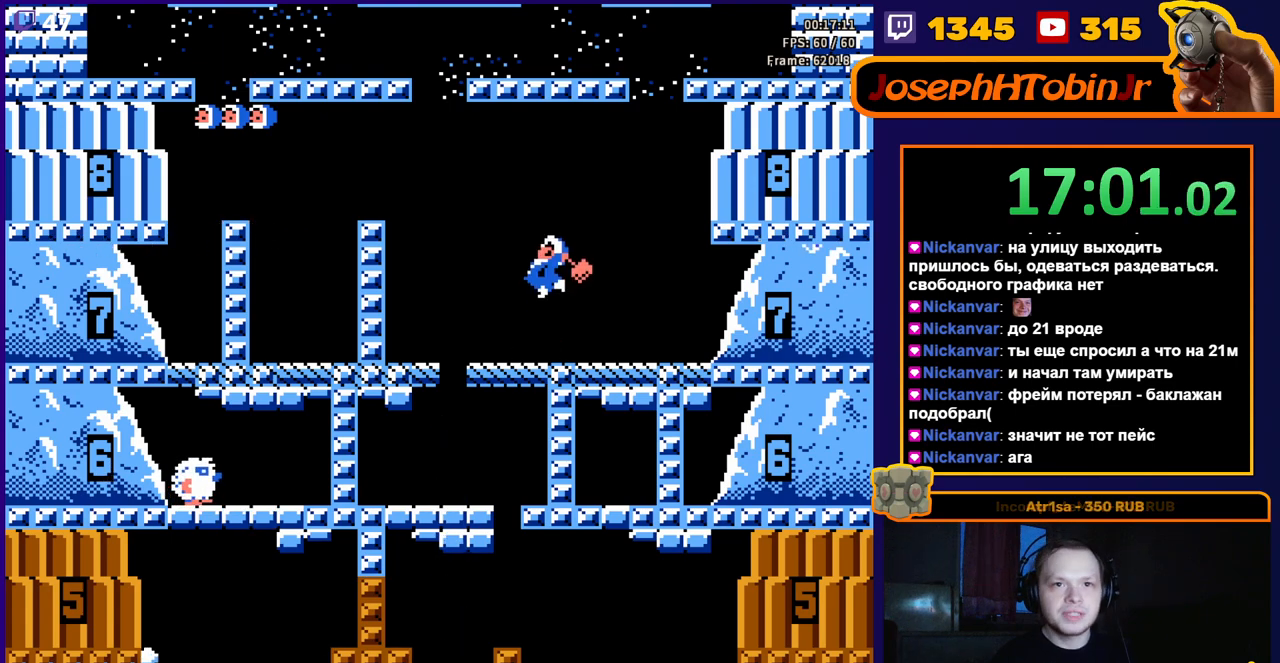
{"buttons": [], "events": [[100, "DPAD_RIGHT", "down"], [233, "A", "up"], [500, "DPAD_RIGHT", "up"]]}
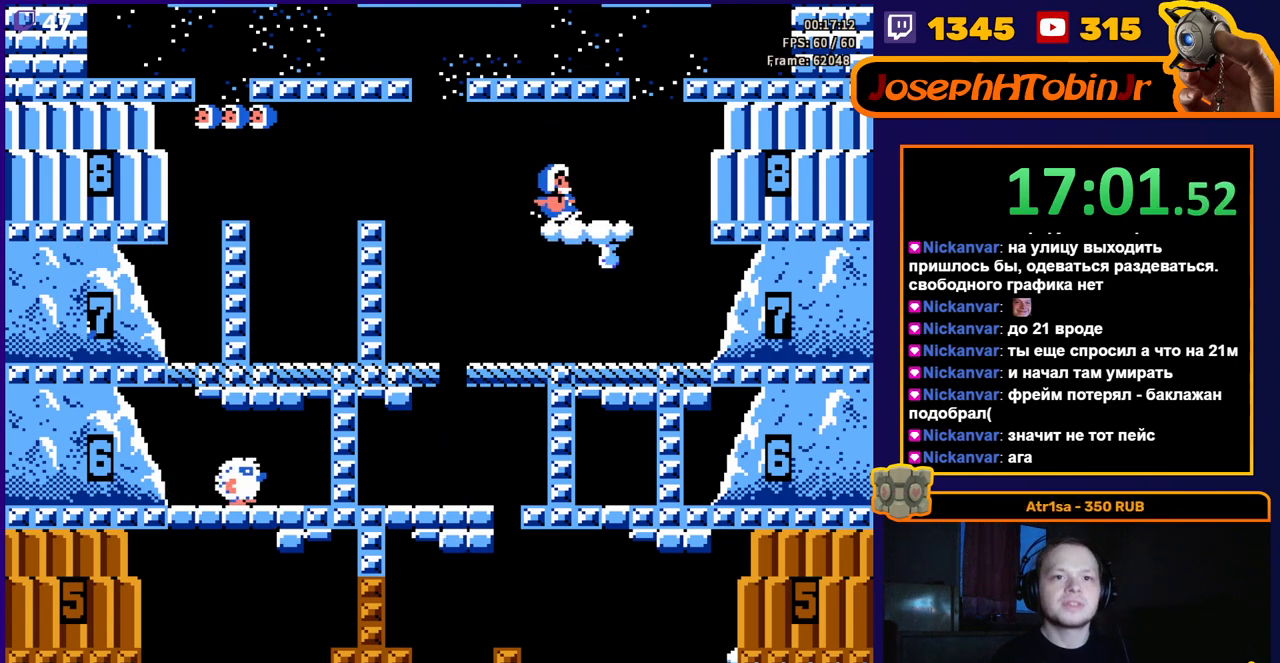
{"buttons": [], "events": []}
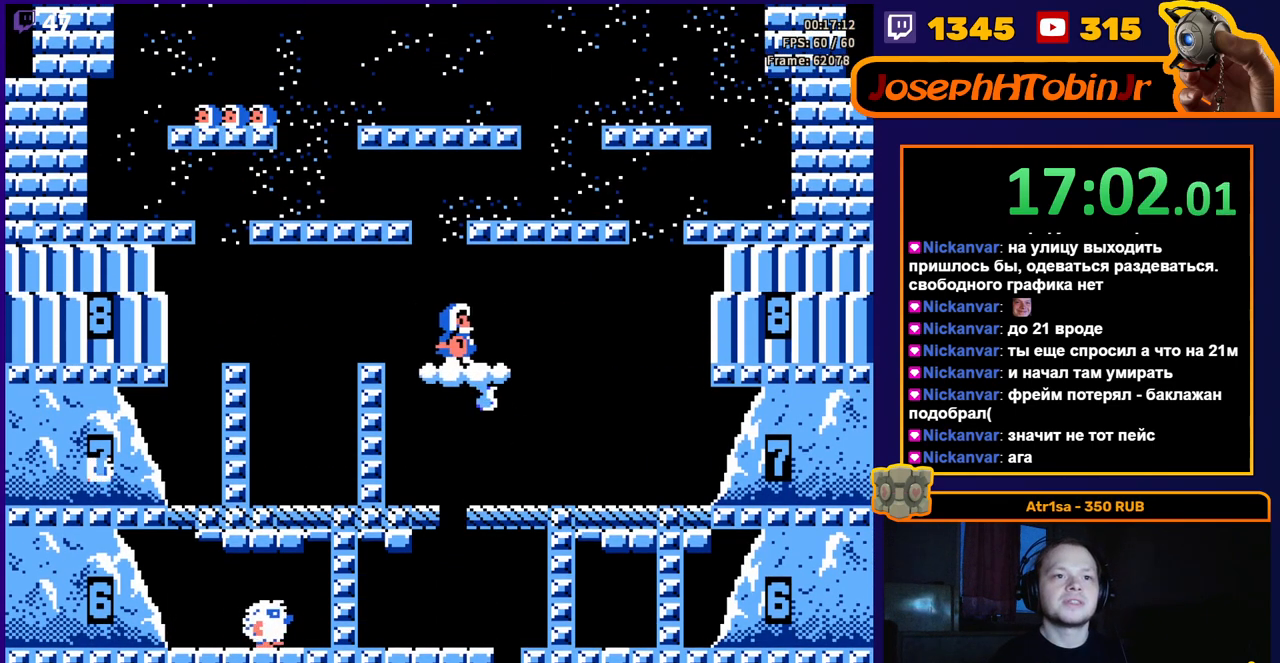
{"buttons": [], "events": []}
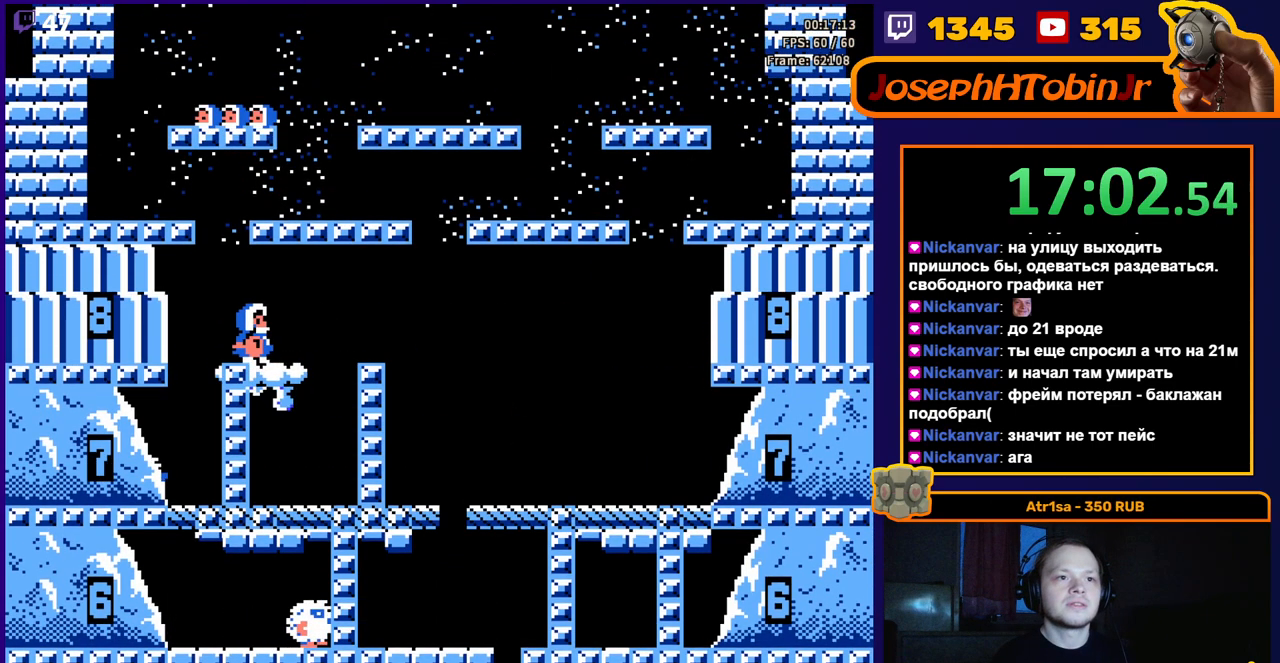
{"buttons": ["DPAD_RIGHT"], "events": [[33, "A", "down"], [67, "DPAD_RIGHT", "down"], [300, "A", "up"]]}
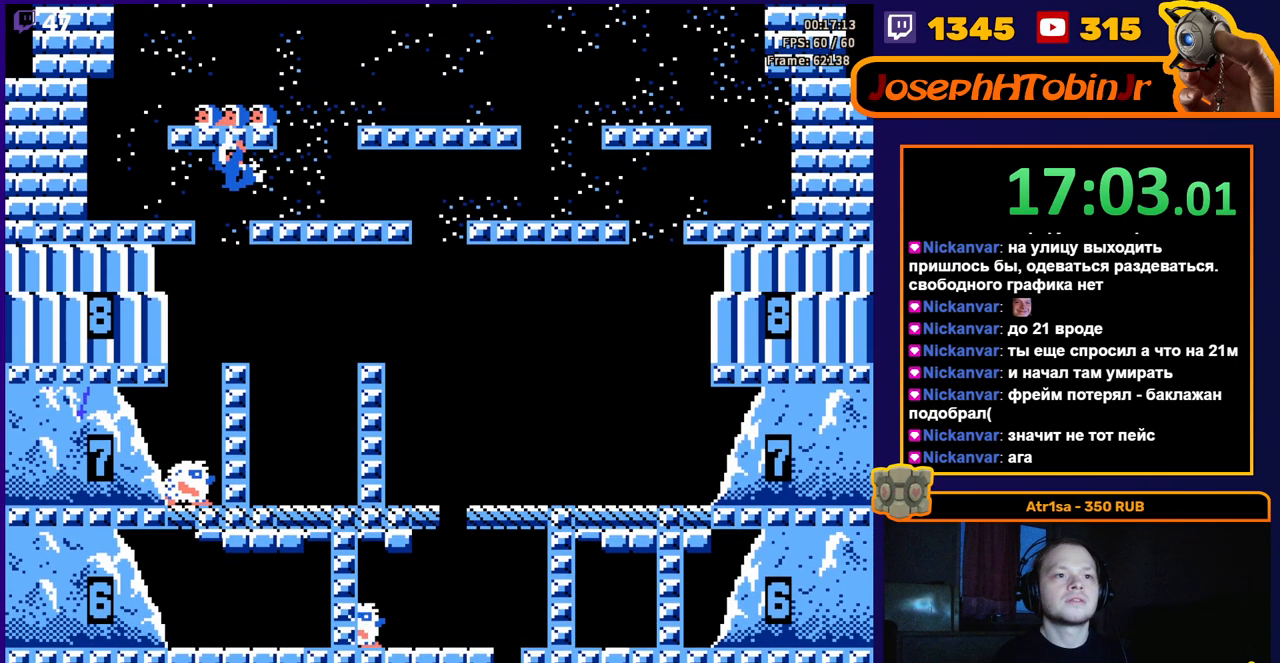
{"buttons": [], "events": [[283, "DPAD_RIGHT", "up"]]}
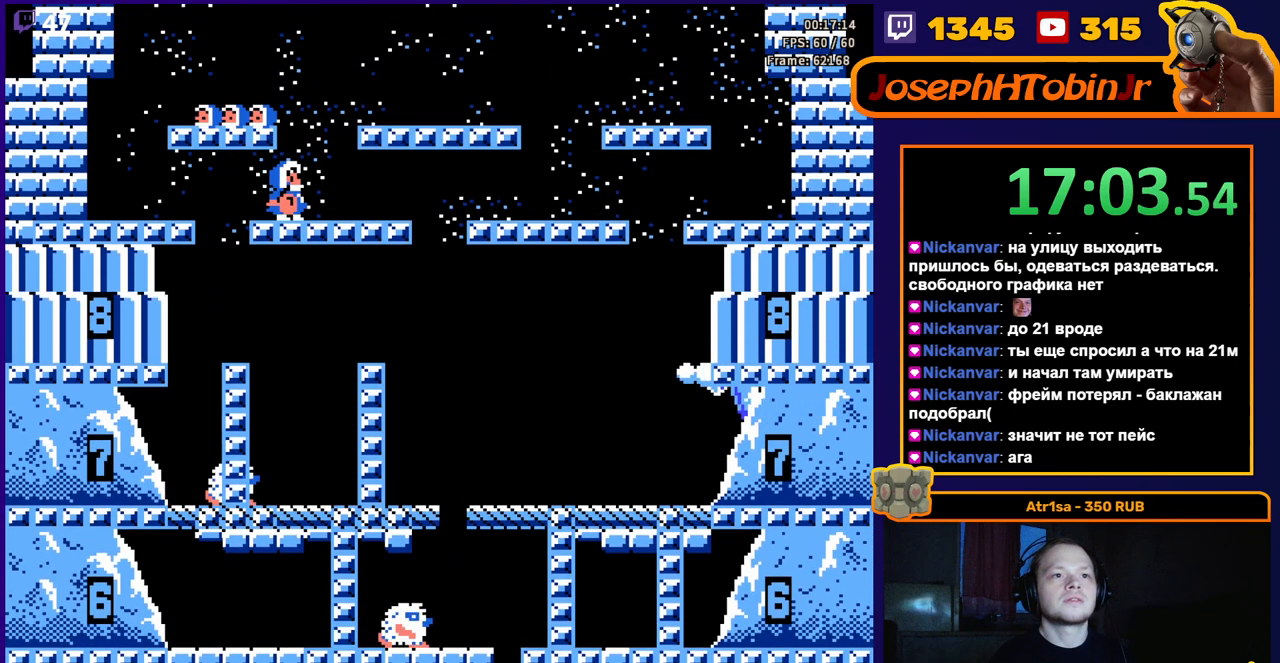
{"buttons": [], "events": [[17, "A", "down"], [183, "A", "up"], [383, "DPAD_RIGHT", "down"], [433, "DPAD_RIGHT", "up"]]}
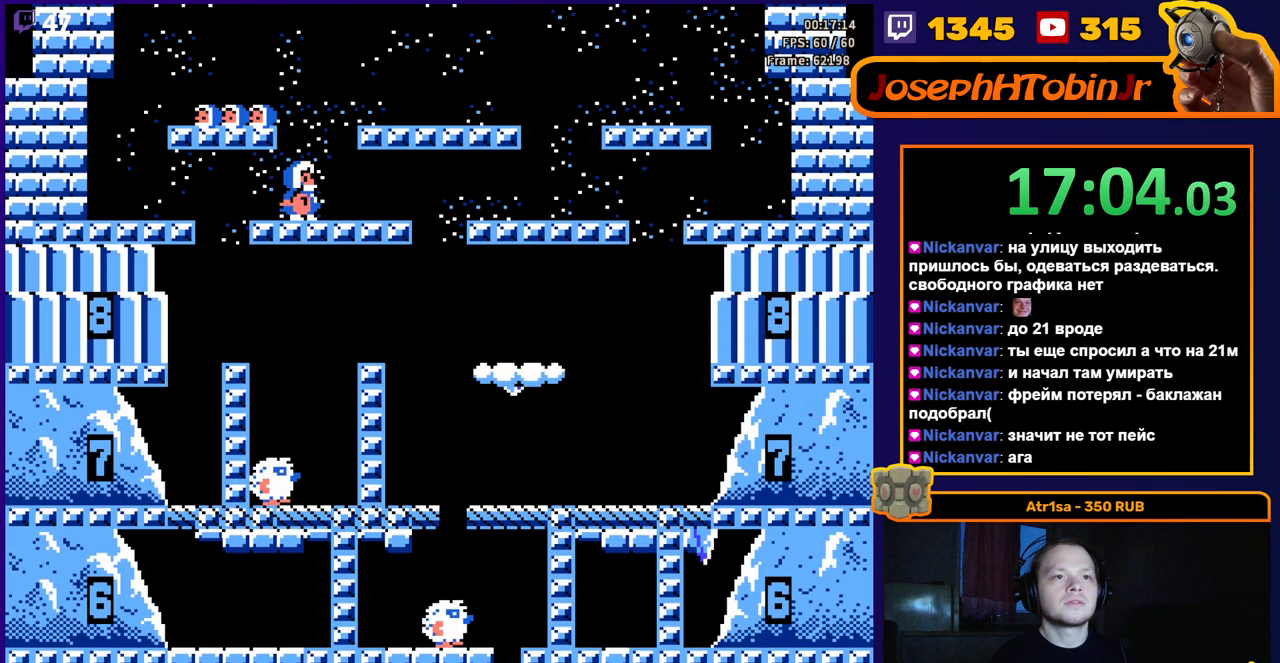
{"buttons": [], "events": [[133, "DPAD_LEFT", "down"], [150, "A", "down"], [333, "A", "up"], [483, "DPAD_LEFT", "up"]]}
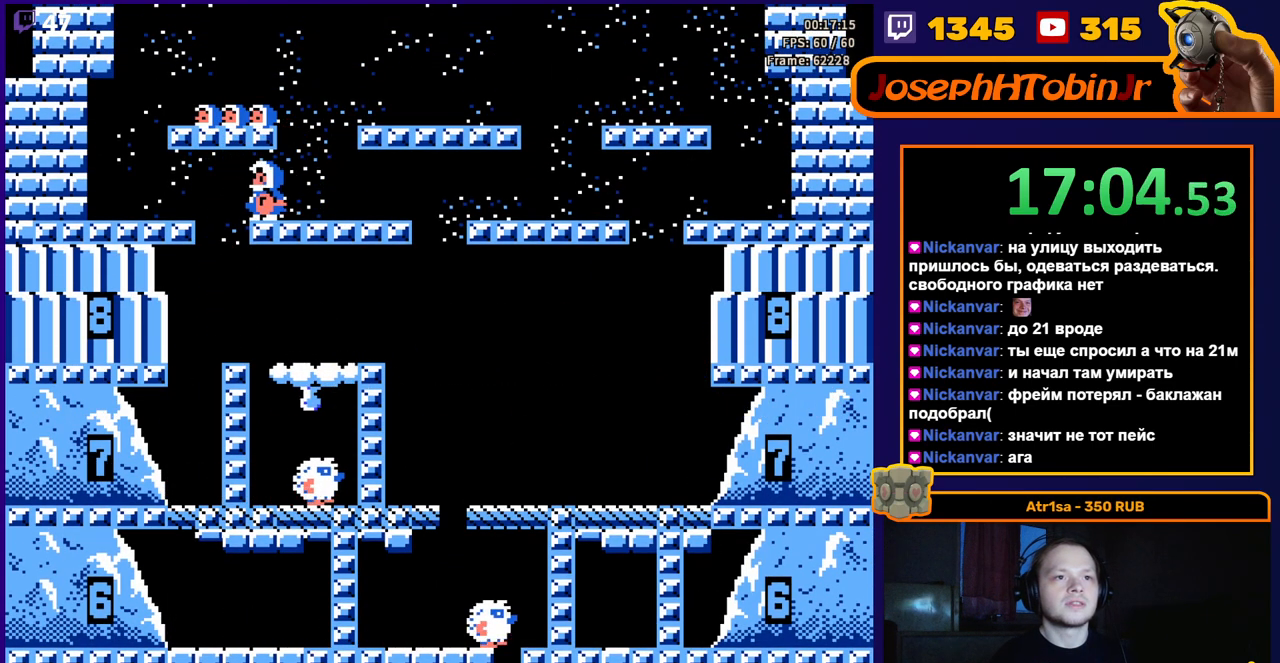
{"buttons": [], "events": [[67, "DPAD_RIGHT", "down"], [267, "DPAD_RIGHT", "up"]]}
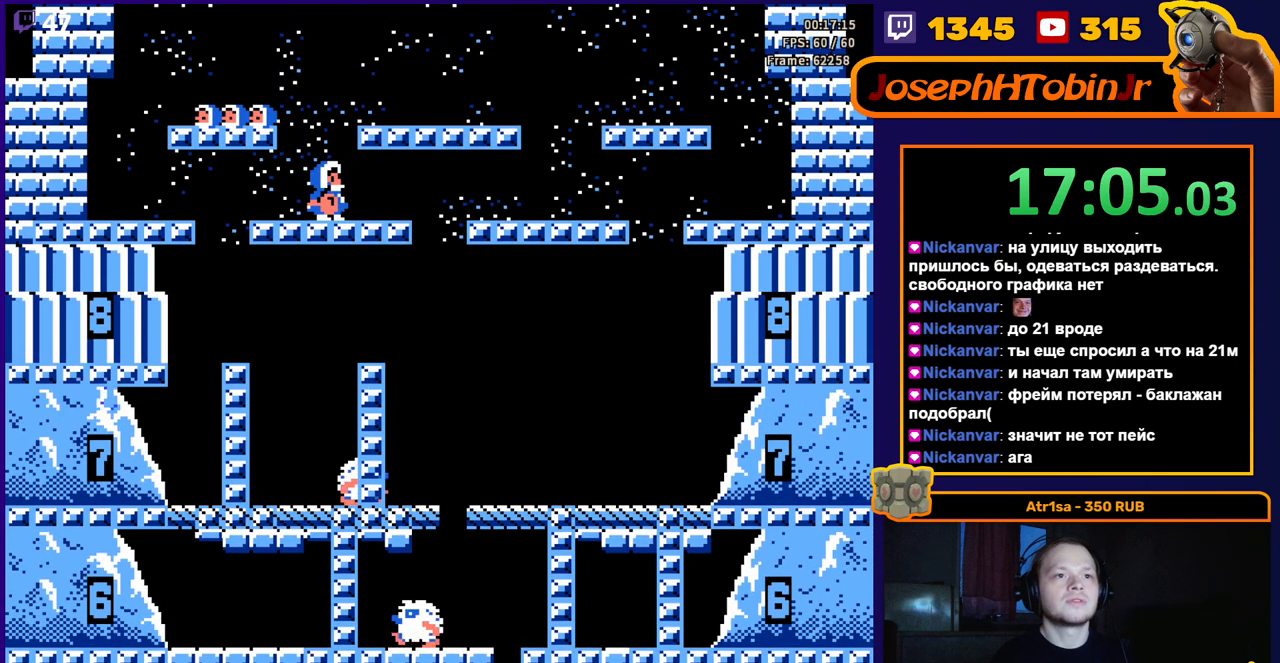
{"buttons": [], "events": [[17, "DPAD_LEFT", "down"], [183, "A", "down"], [500, "A", "up"], [500, "DPAD_LEFT", "up"]]}
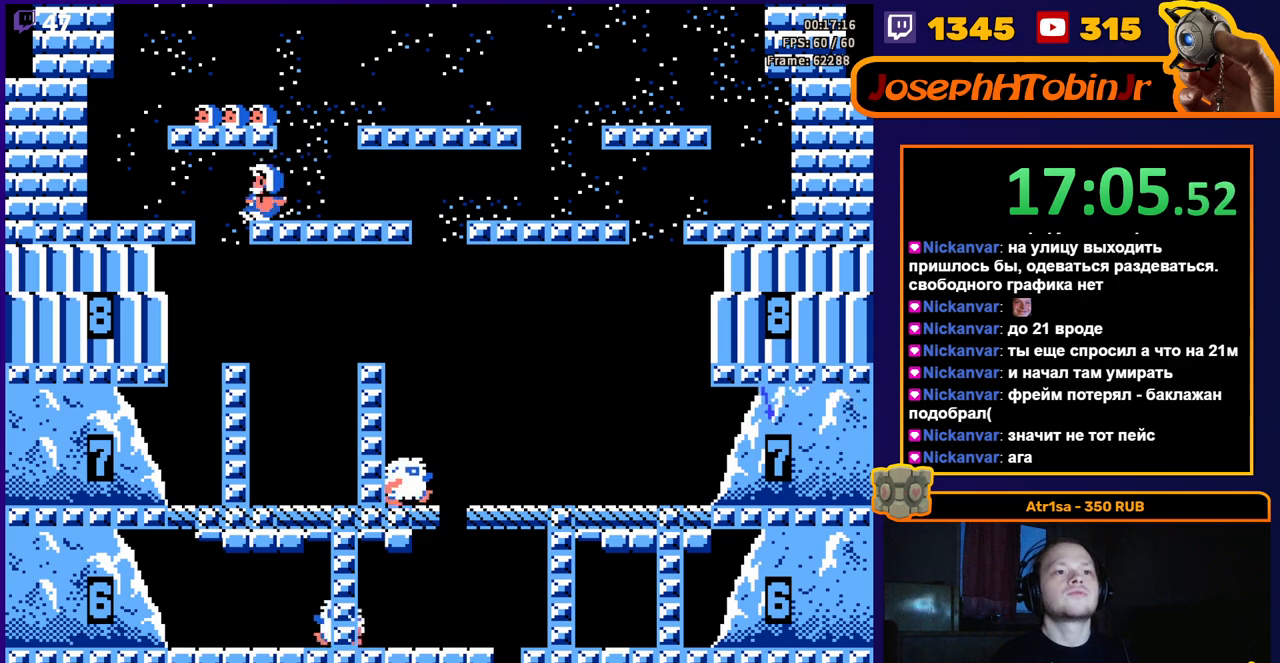
{"buttons": [], "events": [[67, "DPAD_RIGHT", "down"], [367, "DPAD_RIGHT", "up"]]}
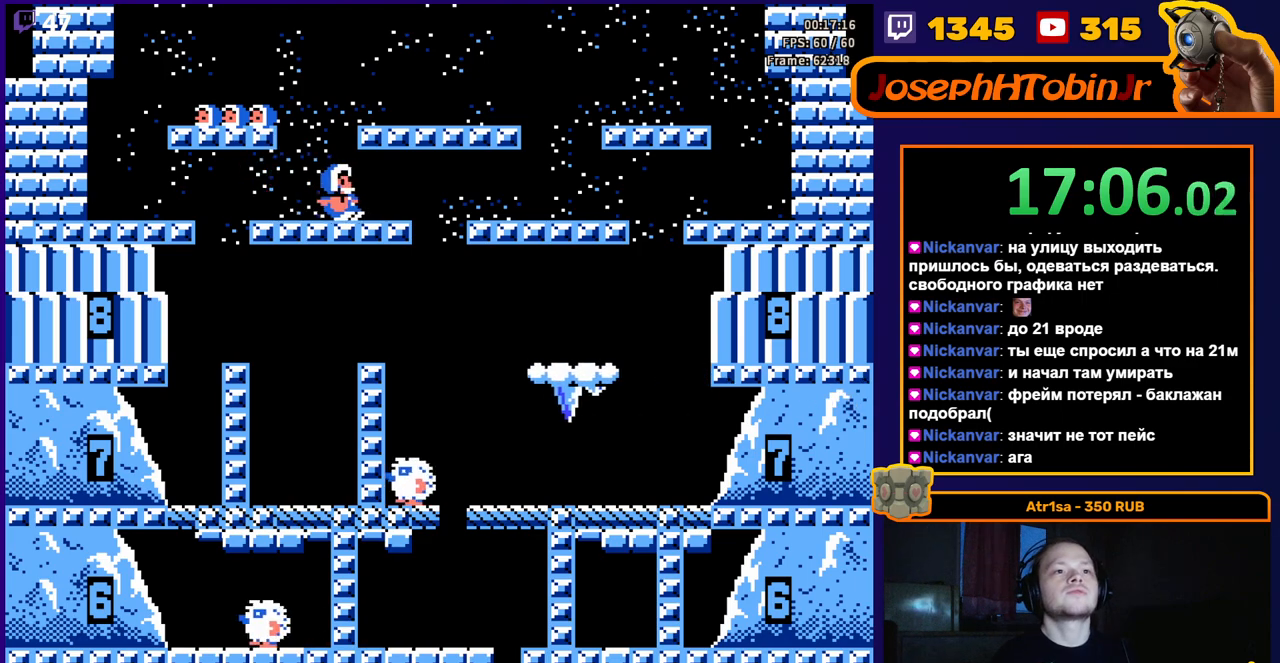
{"buttons": ["A", "DPAD_LEFT"], "events": [[83, "DPAD_LEFT", "down"], [283, "A", "down"]]}
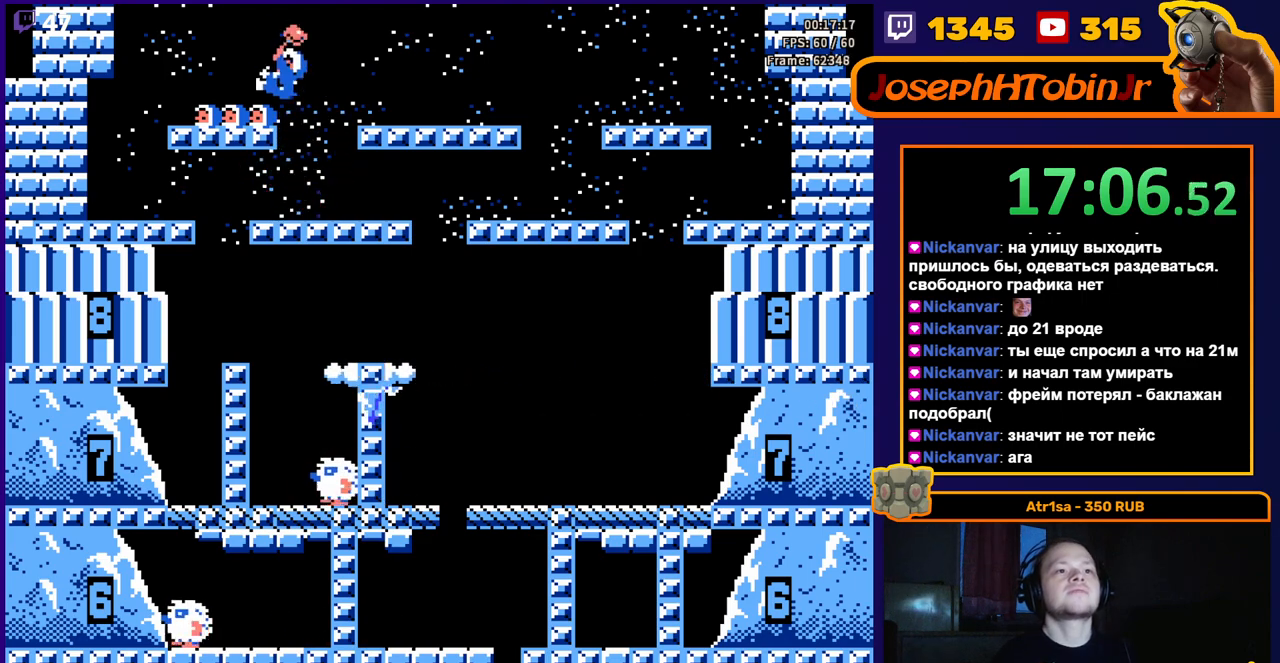
{"buttons": ["DPAD_LEFT"], "events": [[133, "A", "up"]]}
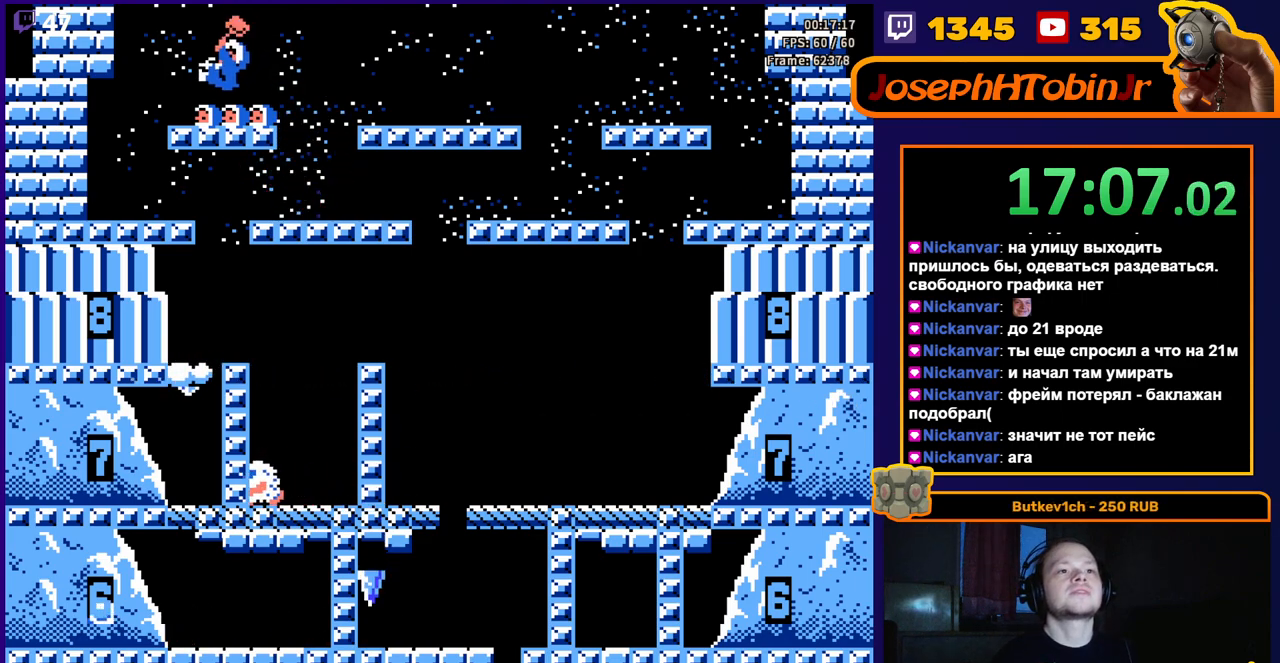
{"buttons": ["DPAD_LEFT"], "events": [[183, "DPAD_LEFT", "up"], [383, "DPAD_LEFT", "down"]]}
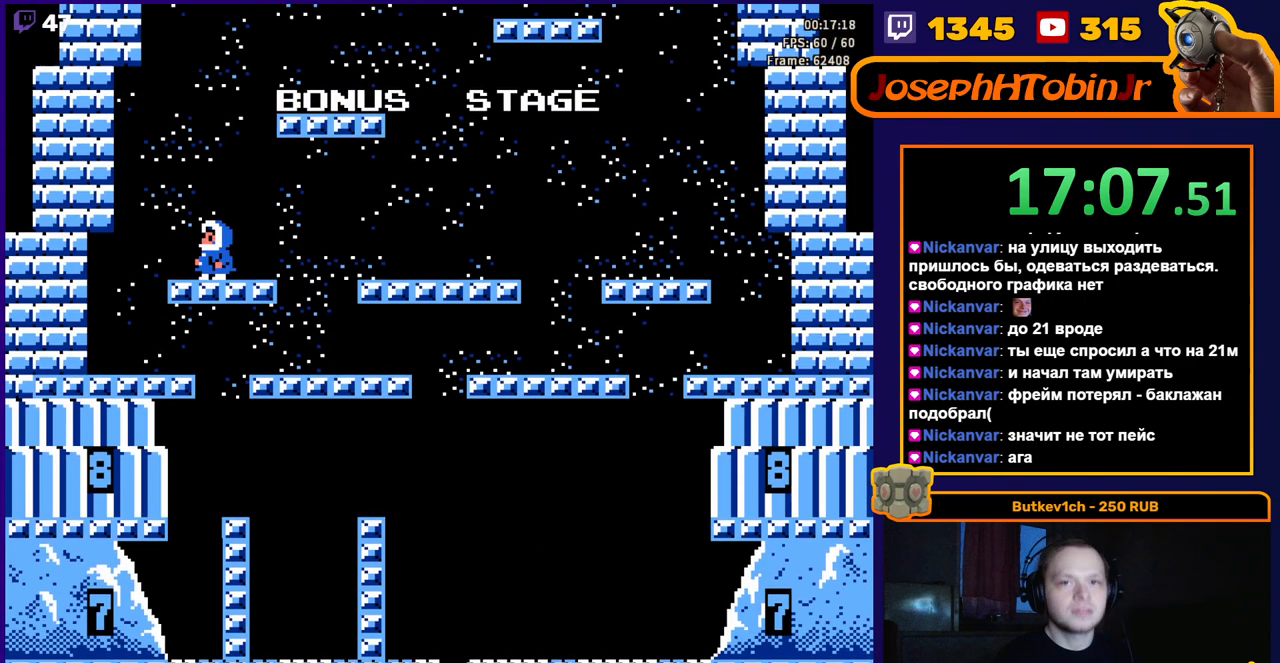
{"buttons": ["DPAD_LEFT"], "events": []}
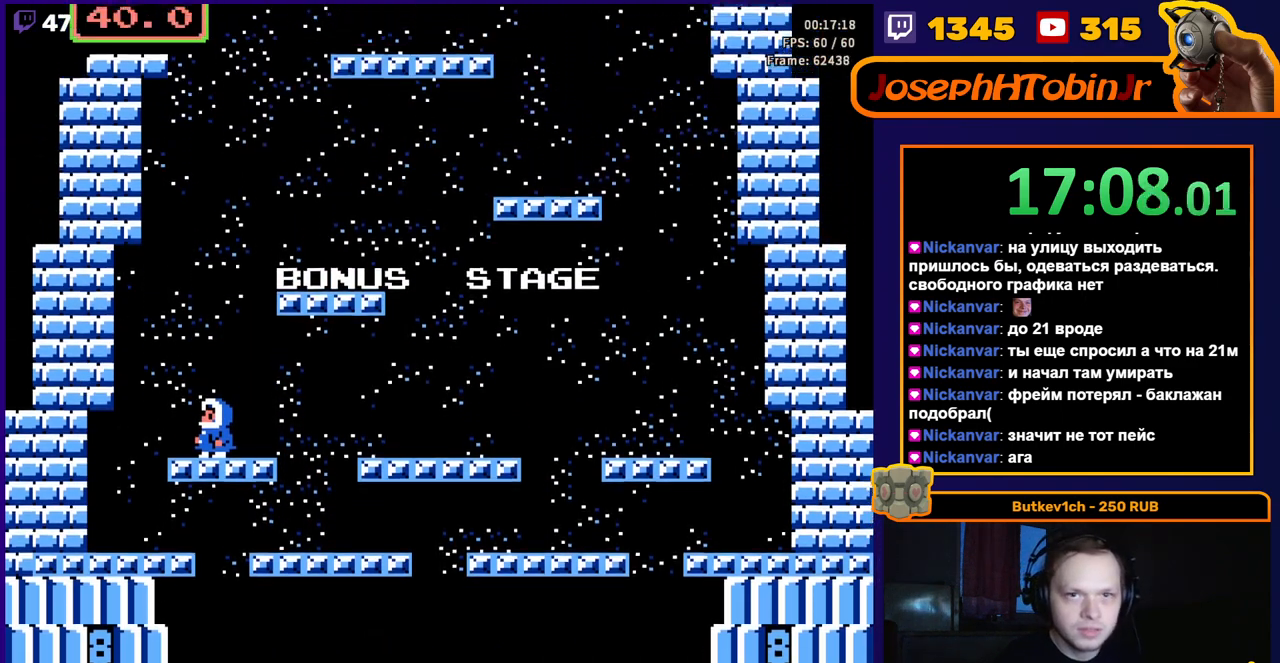
{"buttons": [], "events": [[483, "DPAD_LEFT", "up"]]}
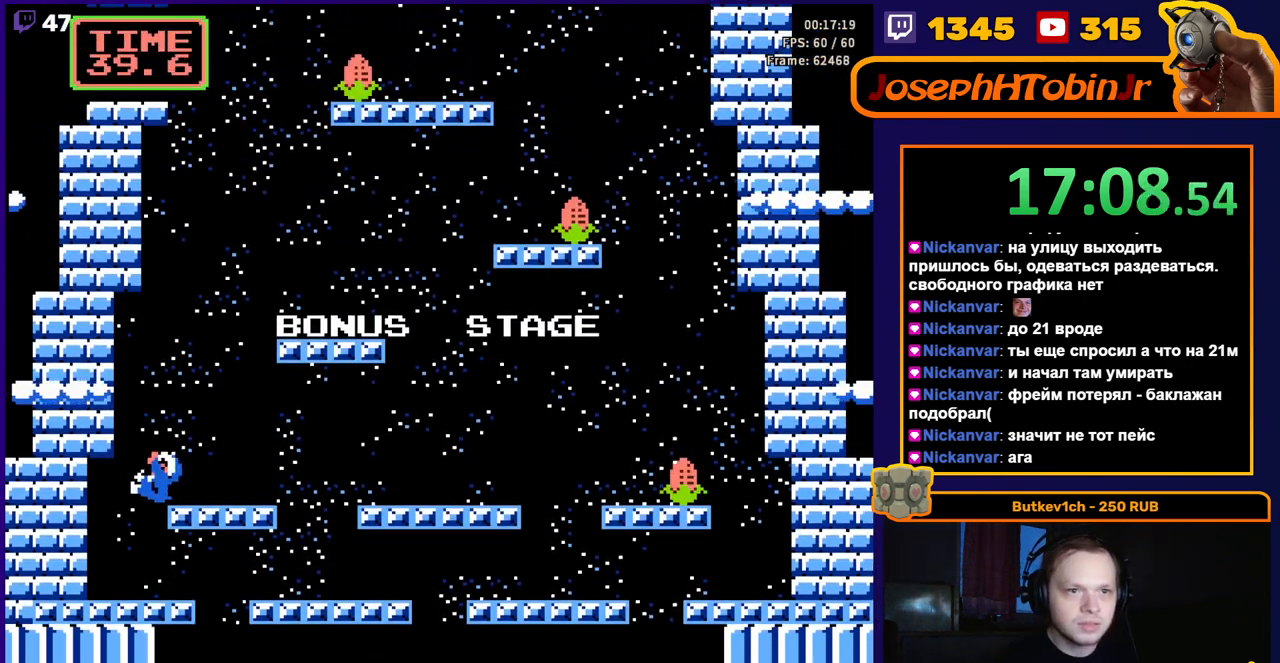
{"buttons": ["DPAD_RIGHT"], "events": [[100, "DPAD_RIGHT", "down"]]}
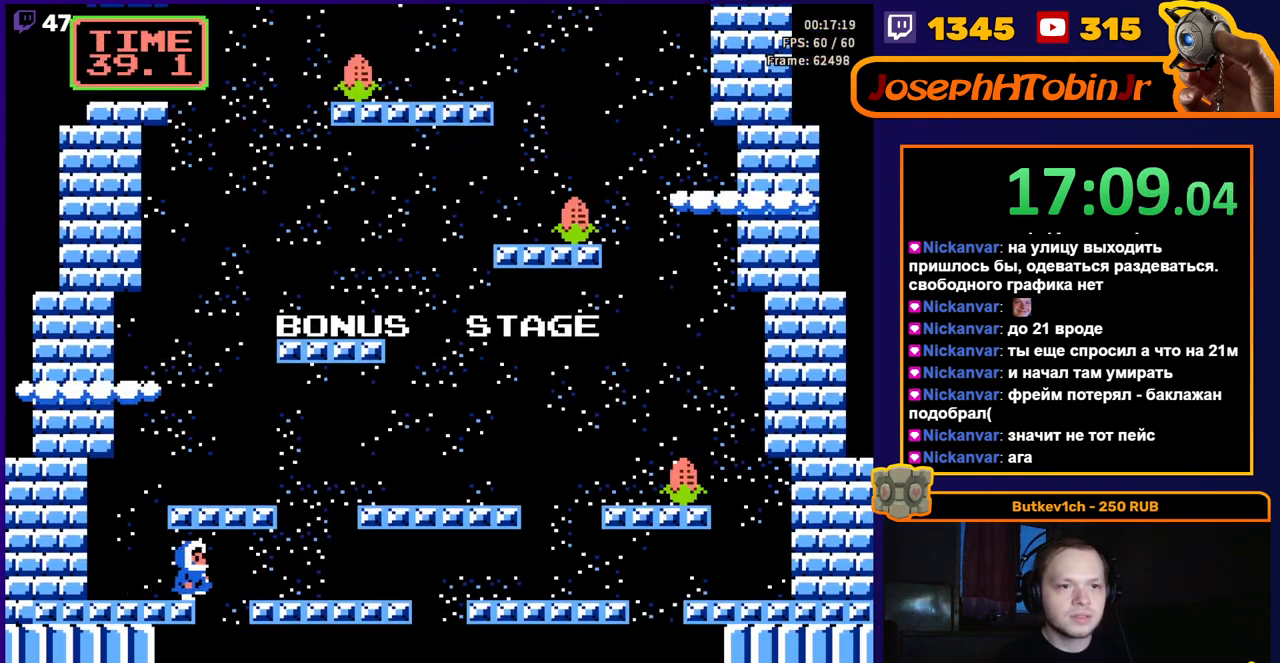
{"buttons": [], "events": [[333, "DPAD_RIGHT", "up"]]}